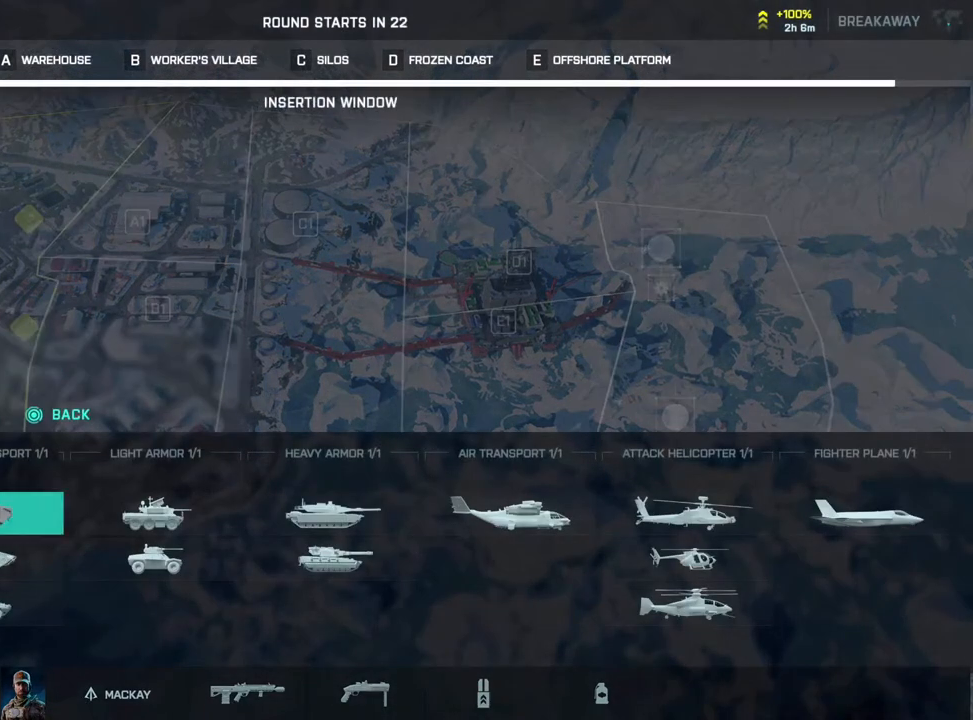
Gameplay with a controller (PlayStation layout); each line is a JSON object with the inputs held at the frame after it (dt_ms = milliseconds from this image to that frame). "events" lists button and stick changes between this image and that frame as [ms after this image, input, new state], when the widget could be followed in between. Not read: L2.
{"dt_ms": 500, "buttons": [], "left_stick": "center", "right_stick": "center", "events": [[17, "left_stick", "right"], [283, "left_stick", "center"], [383, "left_stick", "right"], [483, "left_stick", "center"]]}
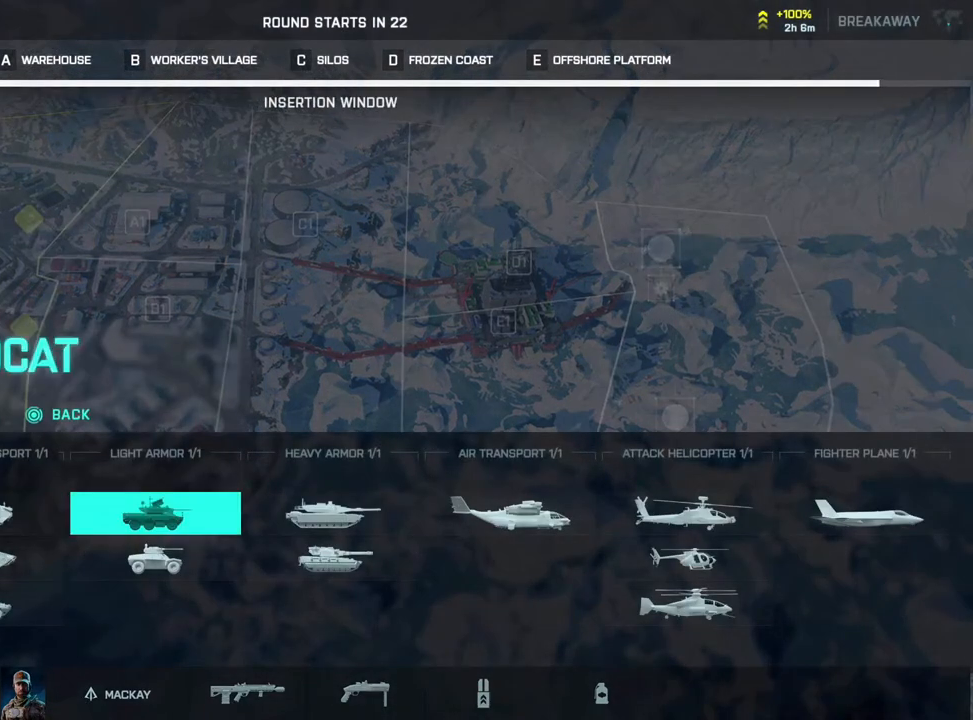
{"dt_ms": 1000, "buttons": [], "left_stick": "center", "right_stick": "center"}
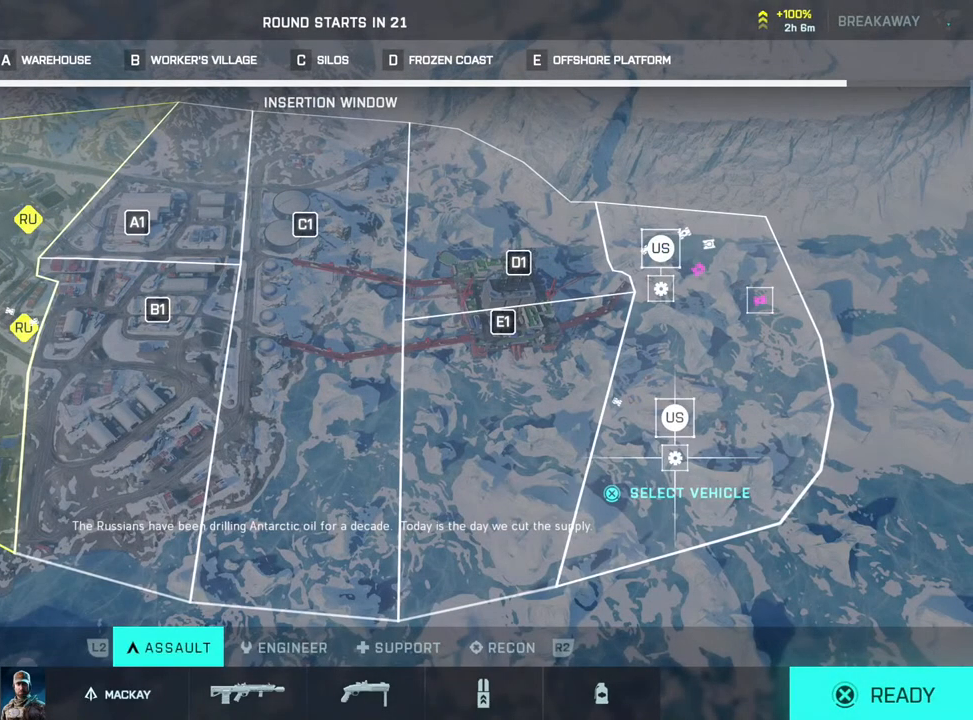
{"dt_ms": 1000, "buttons": [], "left_stick": "center", "right_stick": "center"}
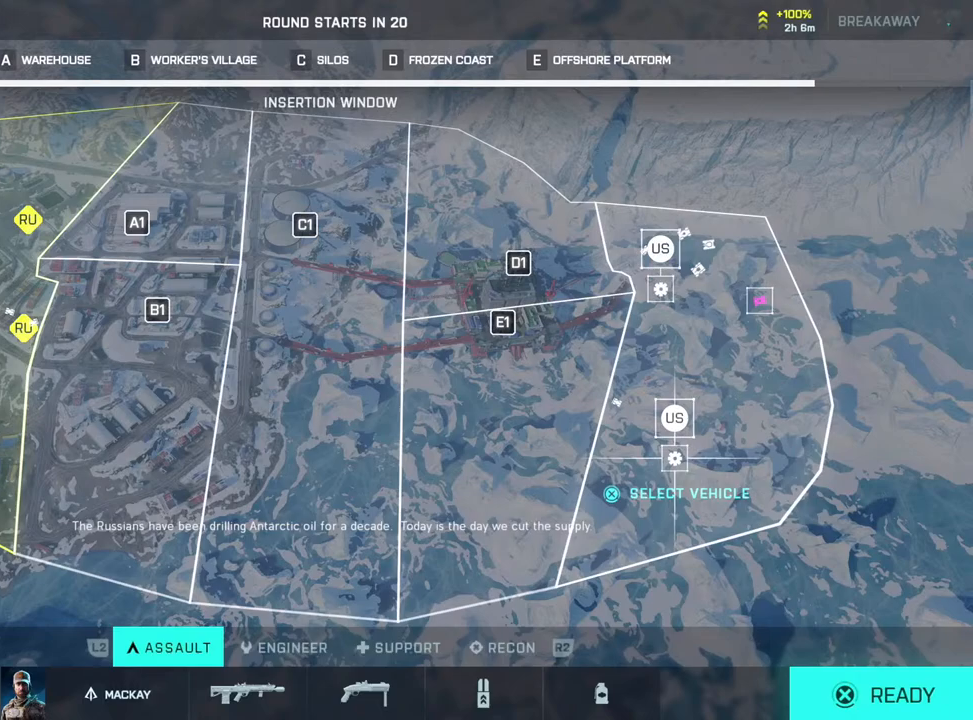
{"dt_ms": 500, "buttons": [], "left_stick": "center", "right_stick": "center", "events": [[133, "CROSS", "down"], [200, "CROSS", "up"]]}
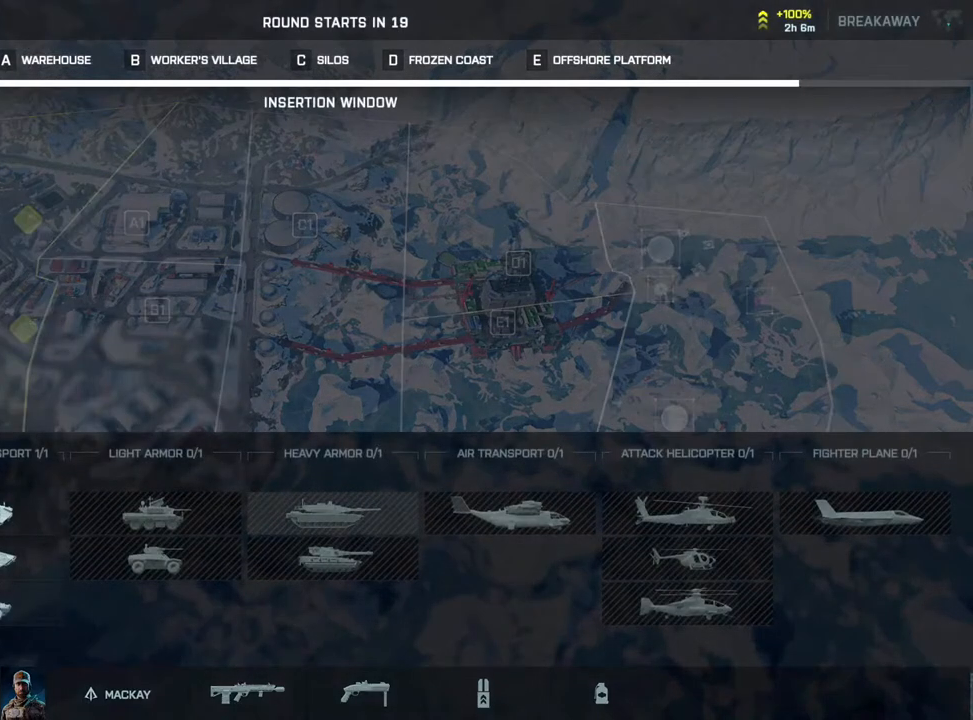
{"dt_ms": 500, "buttons": [], "left_stick": "center", "right_stick": "center", "events": []}
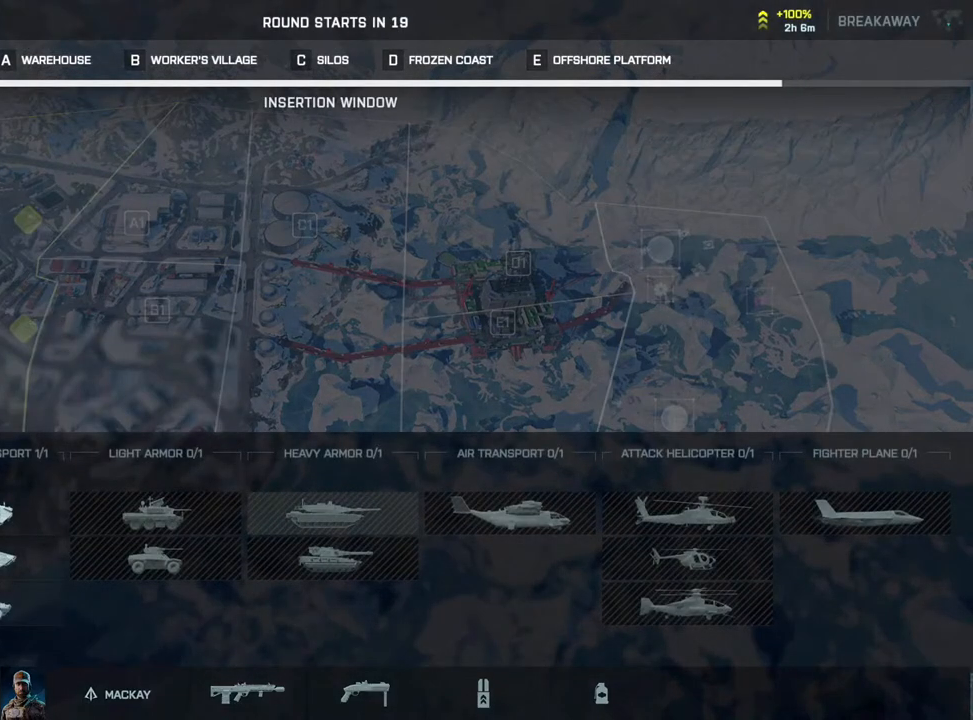
{"dt_ms": 500, "buttons": [], "left_stick": "left", "right_stick": "center", "events": [[217, "left_stick", "left"], [350, "left_stick", "center"], [433, "left_stick", "left"]]}
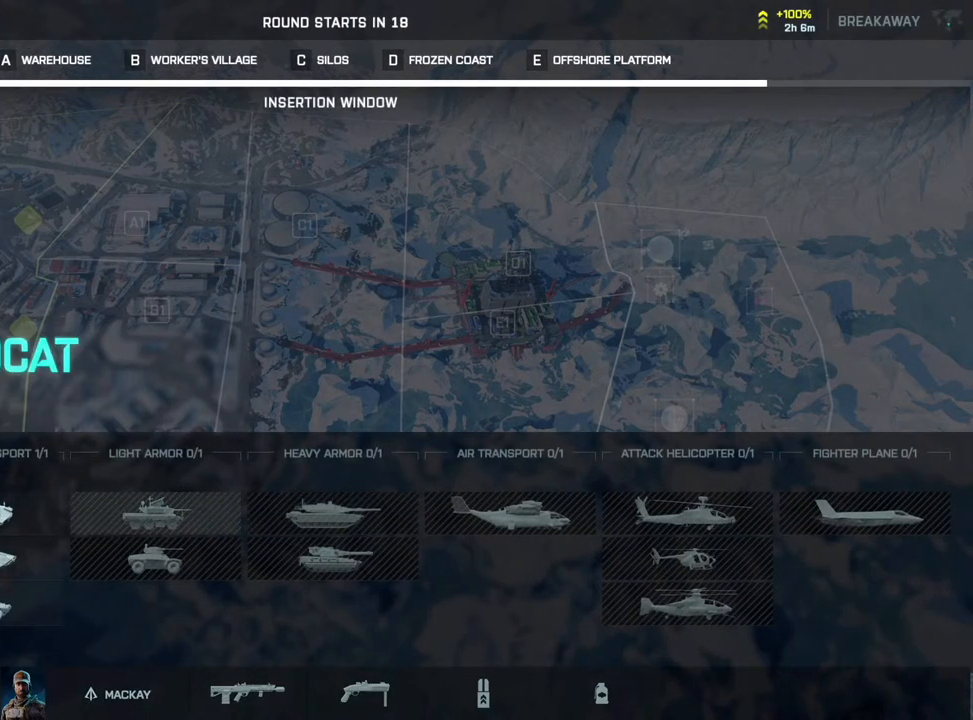
{"dt_ms": 1000, "buttons": [], "left_stick": "center", "right_stick": "center"}
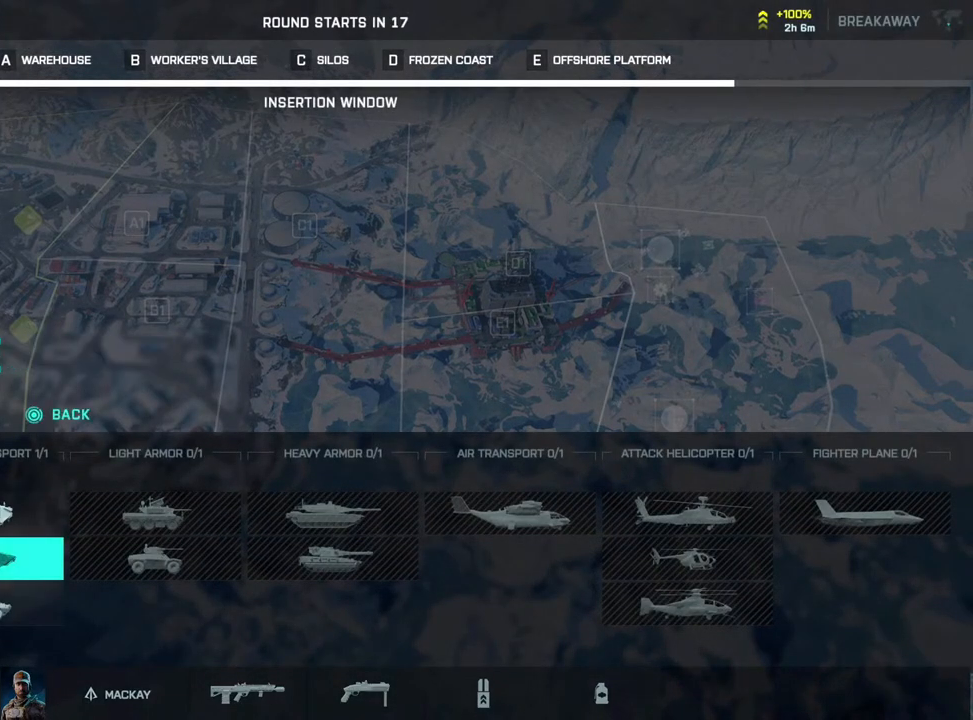
{"dt_ms": 500, "buttons": [], "left_stick": "center", "right_stick": "center", "events": [[217, "left_stick", "down"], [333, "left_stick", "center"]]}
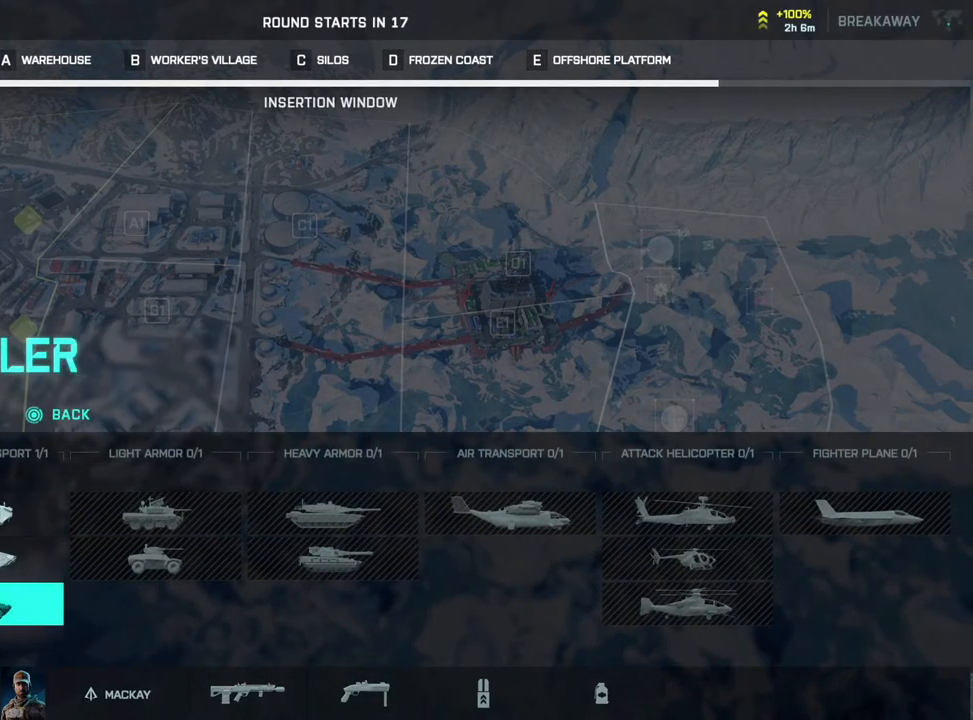
{"dt_ms": 500, "buttons": [], "left_stick": "center", "right_stick": "center", "events": [[117, "CROSS", "down"], [217, "CROSS", "up"]]}
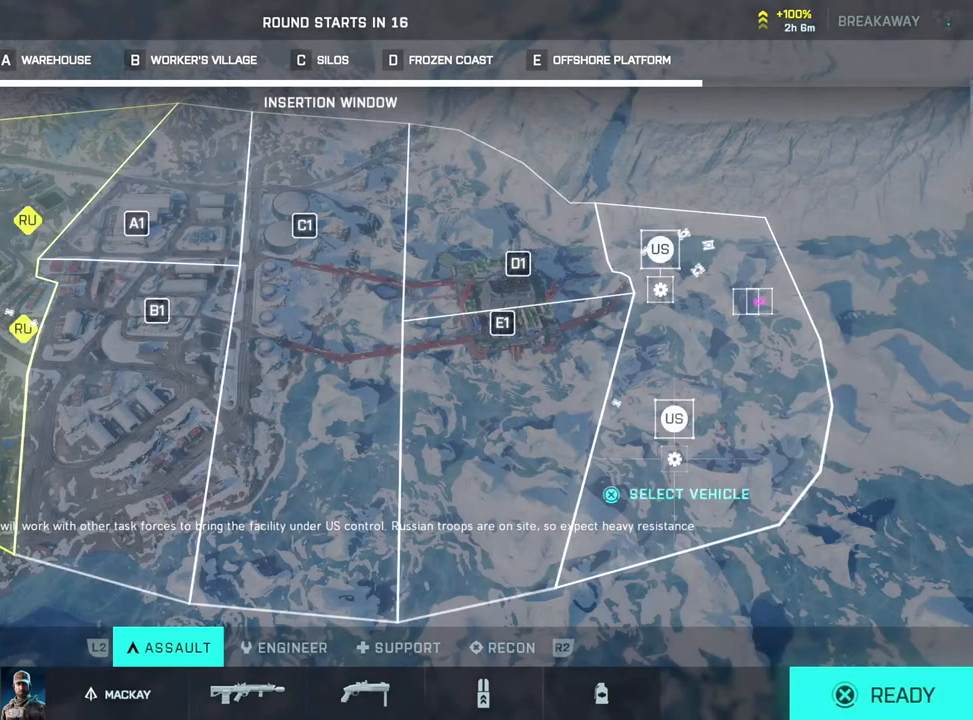
{"dt_ms": 500, "buttons": [], "left_stick": "center", "right_stick": "center", "events": []}
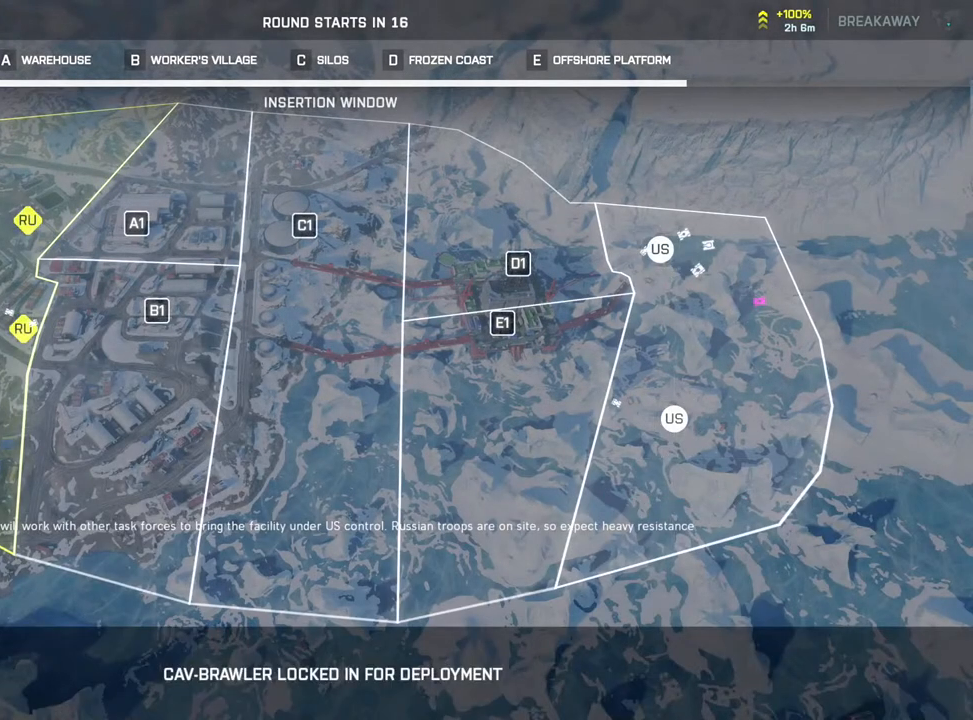
{"dt_ms": 500, "buttons": [], "left_stick": "center", "right_stick": "center", "events": []}
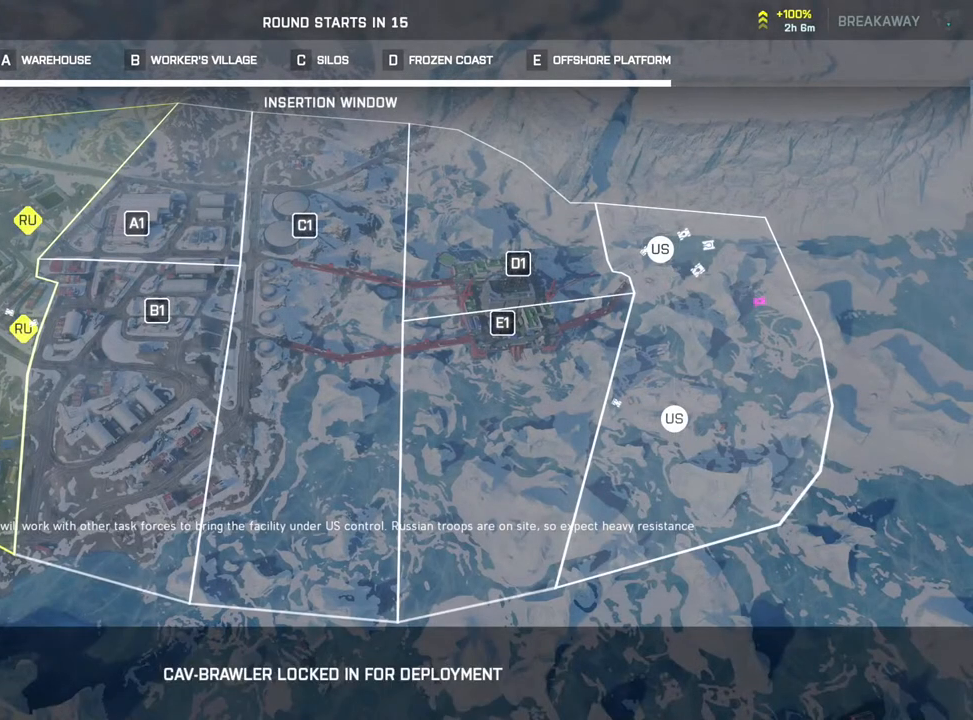
{"dt_ms": 500, "buttons": [], "left_stick": "center", "right_stick": "center", "events": []}
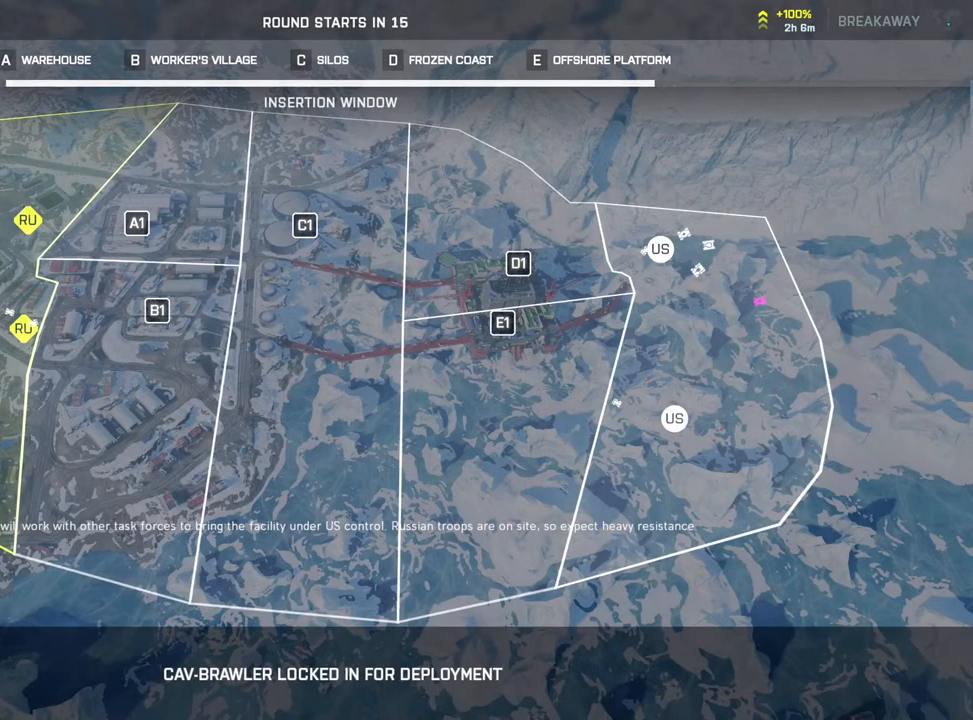
{"dt_ms": 500, "buttons": [], "left_stick": "center", "right_stick": "center", "events": []}
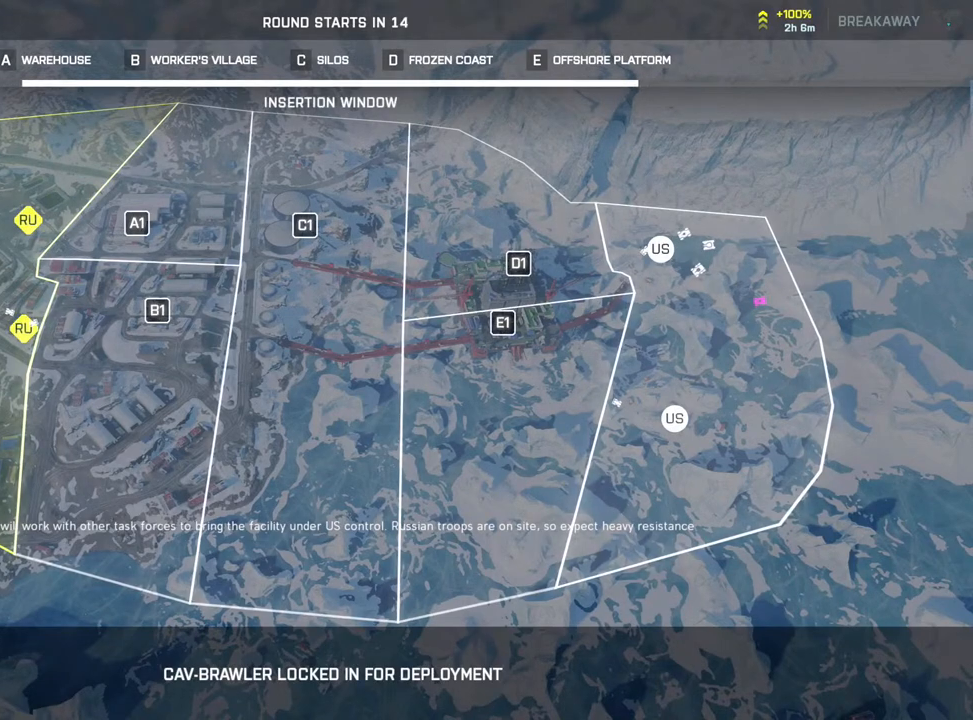
{"dt_ms": 500, "buttons": [], "left_stick": "center", "right_stick": "center", "events": []}
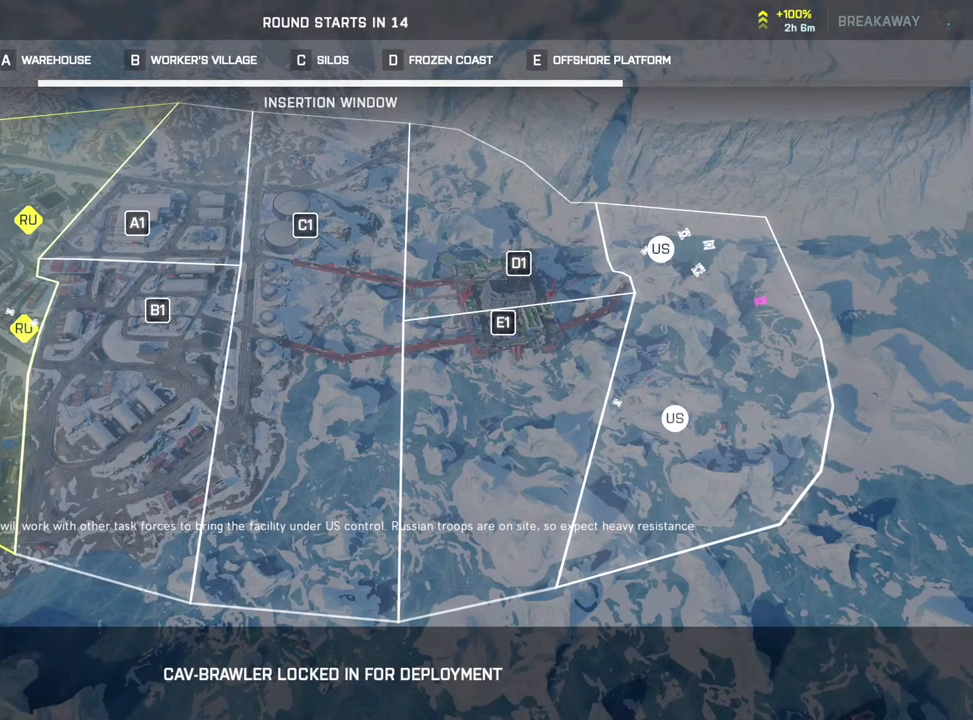
{"dt_ms": 500, "buttons": [], "left_stick": "center", "right_stick": "center", "events": []}
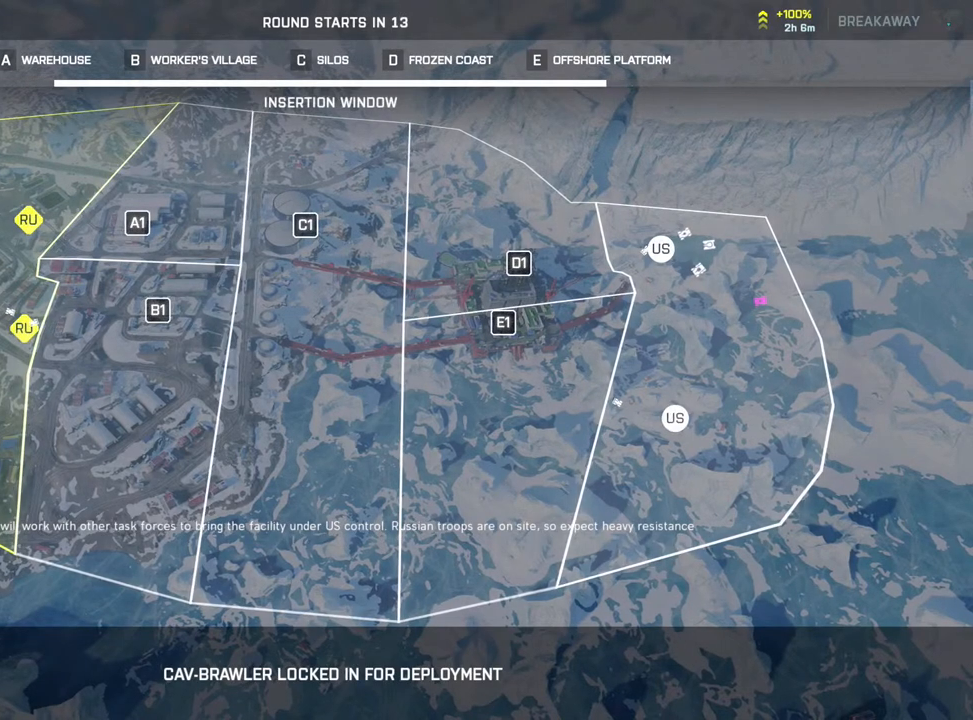
{"dt_ms": 500, "buttons": [], "left_stick": "center", "right_stick": "center", "events": []}
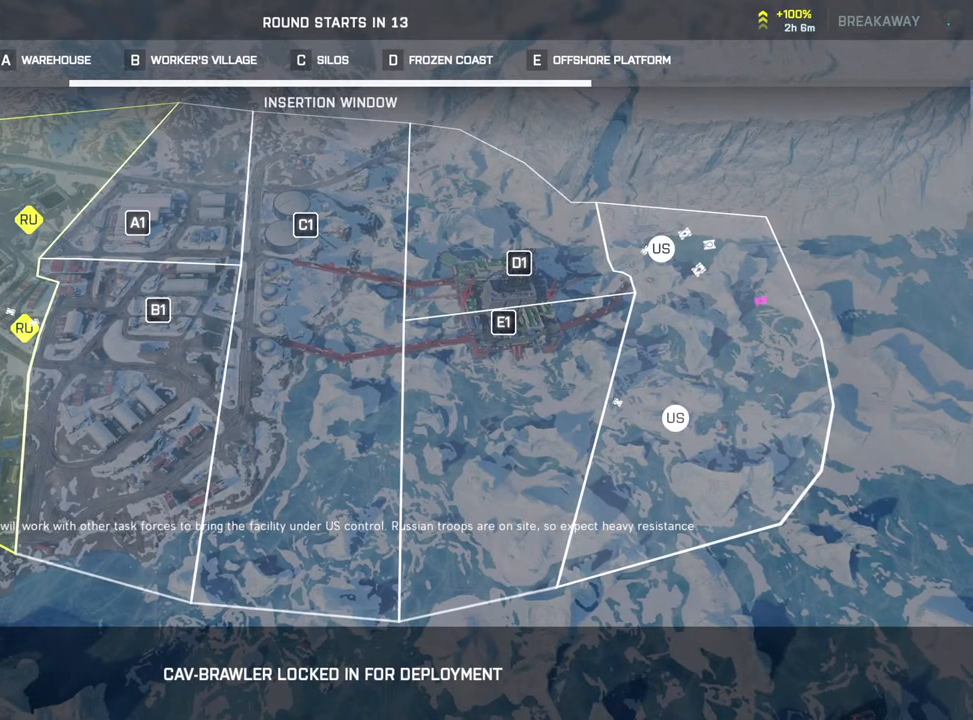
{"dt_ms": 500, "buttons": [], "left_stick": "center", "right_stick": "center", "events": []}
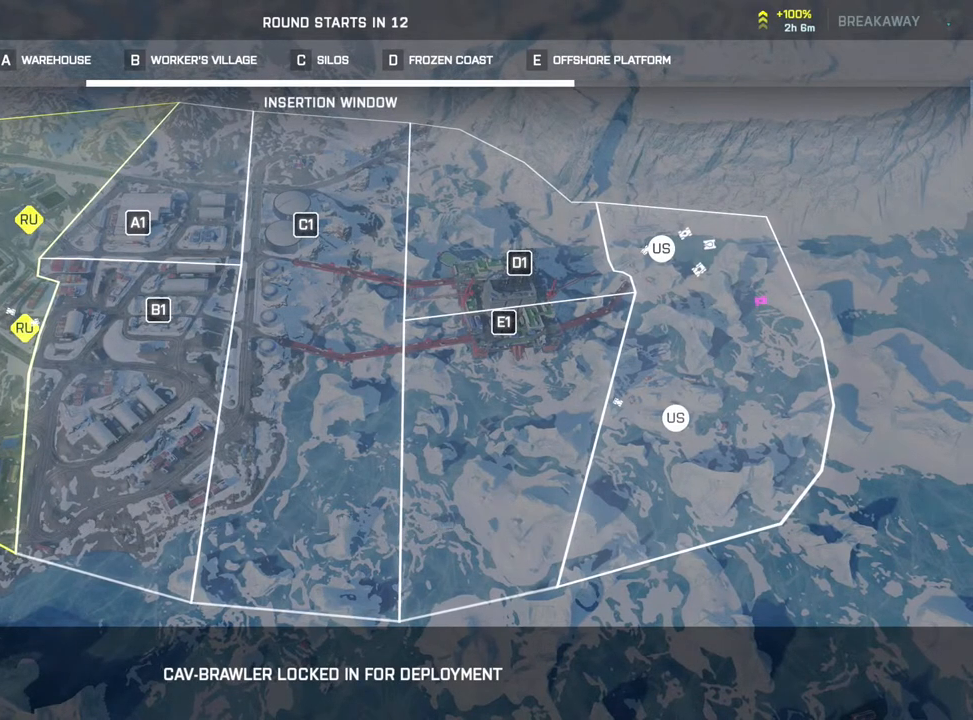
{"dt_ms": 500, "buttons": [], "left_stick": "center", "right_stick": "center", "events": []}
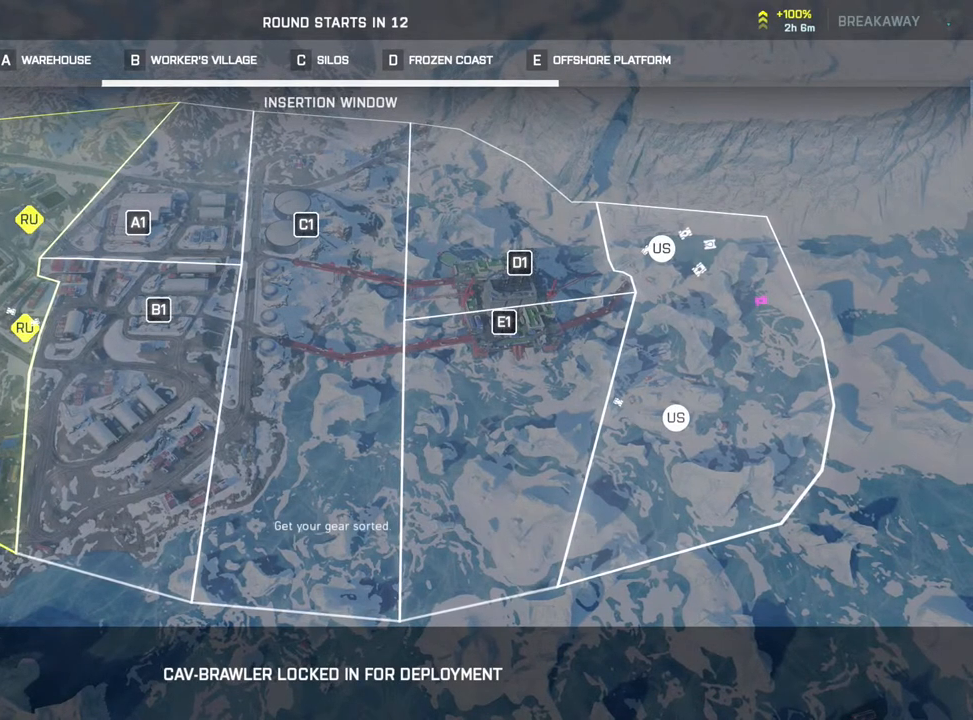
{"dt_ms": 500, "buttons": [], "left_stick": "center", "right_stick": "center", "events": []}